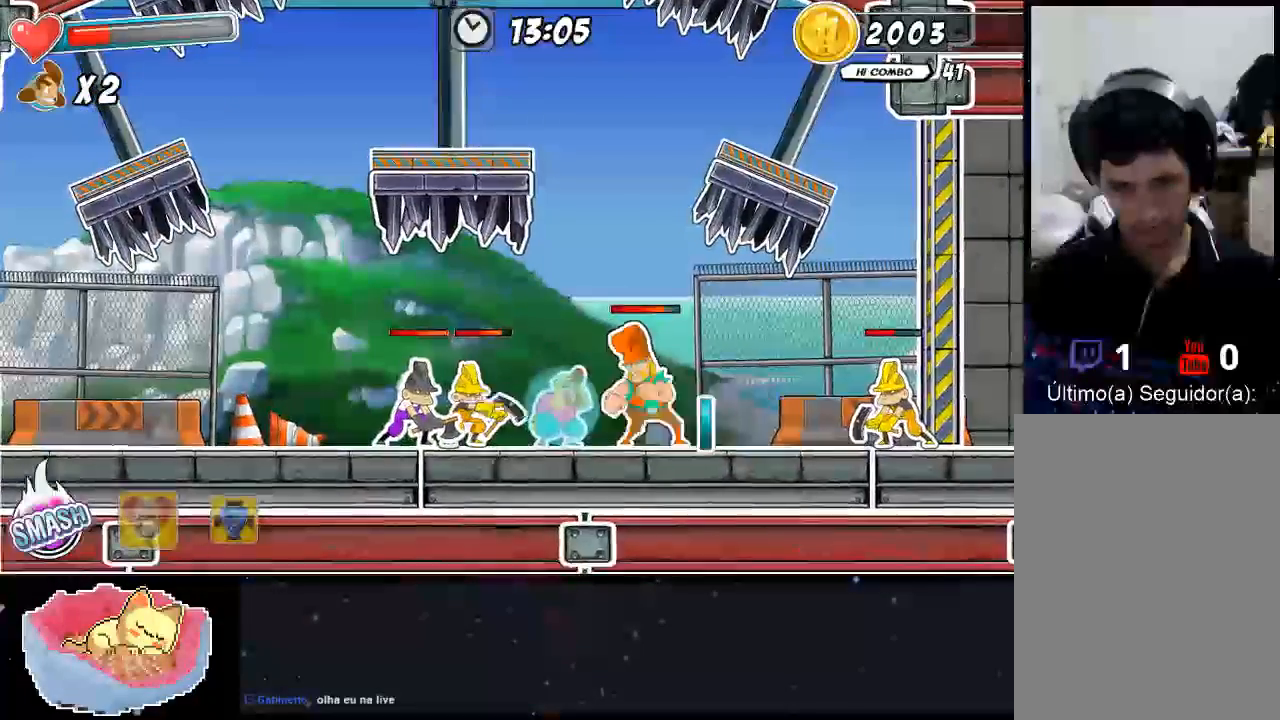
Gameplay with a controller (Xbox layout); each line is a JSON object with the inputs held at the frame after it (dt_ms = milliseconds from this image to that frame). "events" lists button and stick changes between this image and that frame as [ms after this image, input, new state], when the widget could be followed in between. Not read: DPAD_RIGHT L3 R3 X.
{"dt_ms": 500, "buttons": [], "left_stick": "center", "right_stick": "center", "events": []}
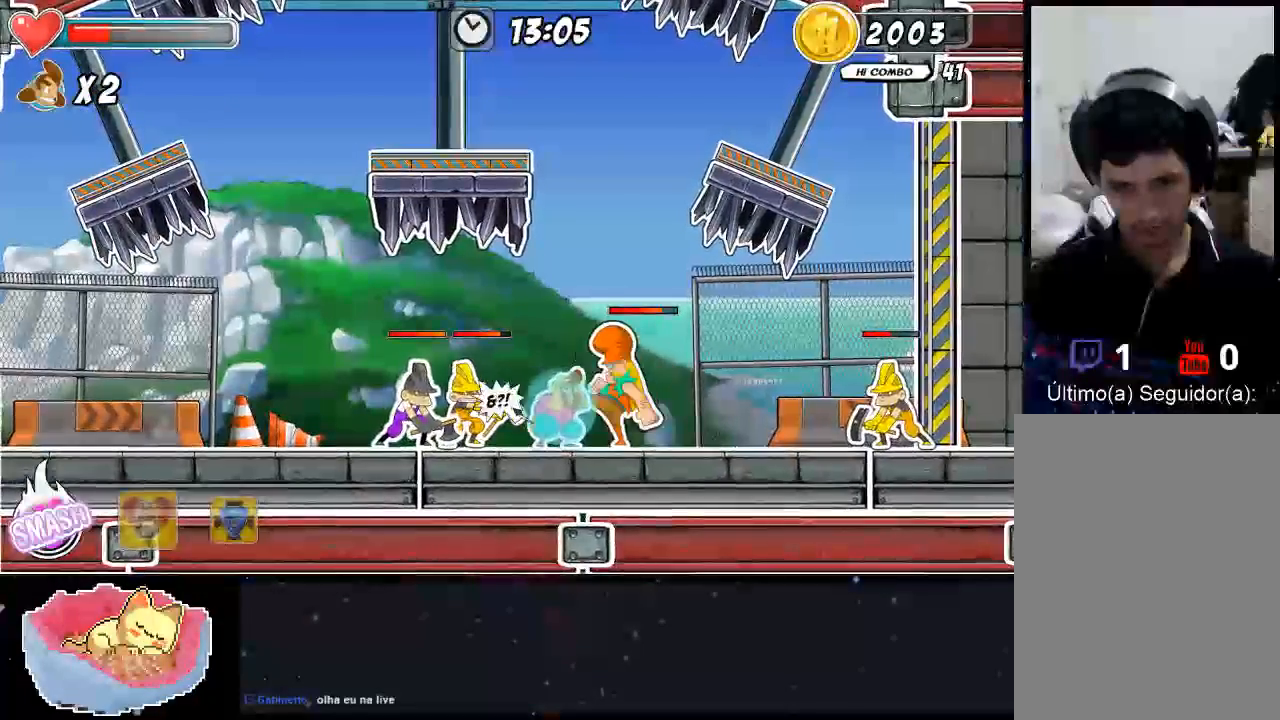
{"dt_ms": 500, "buttons": [], "left_stick": "center", "right_stick": "center", "events": []}
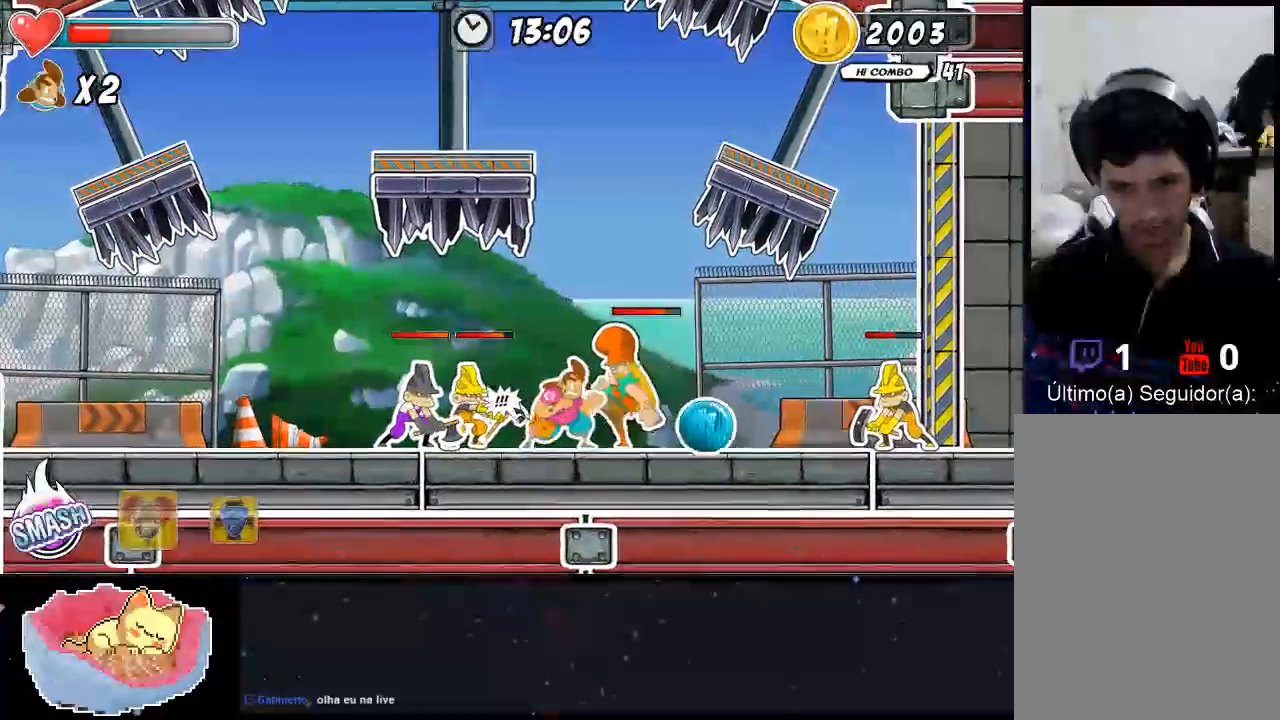
{"dt_ms": 500, "buttons": [], "left_stick": "center", "right_stick": "center", "events": []}
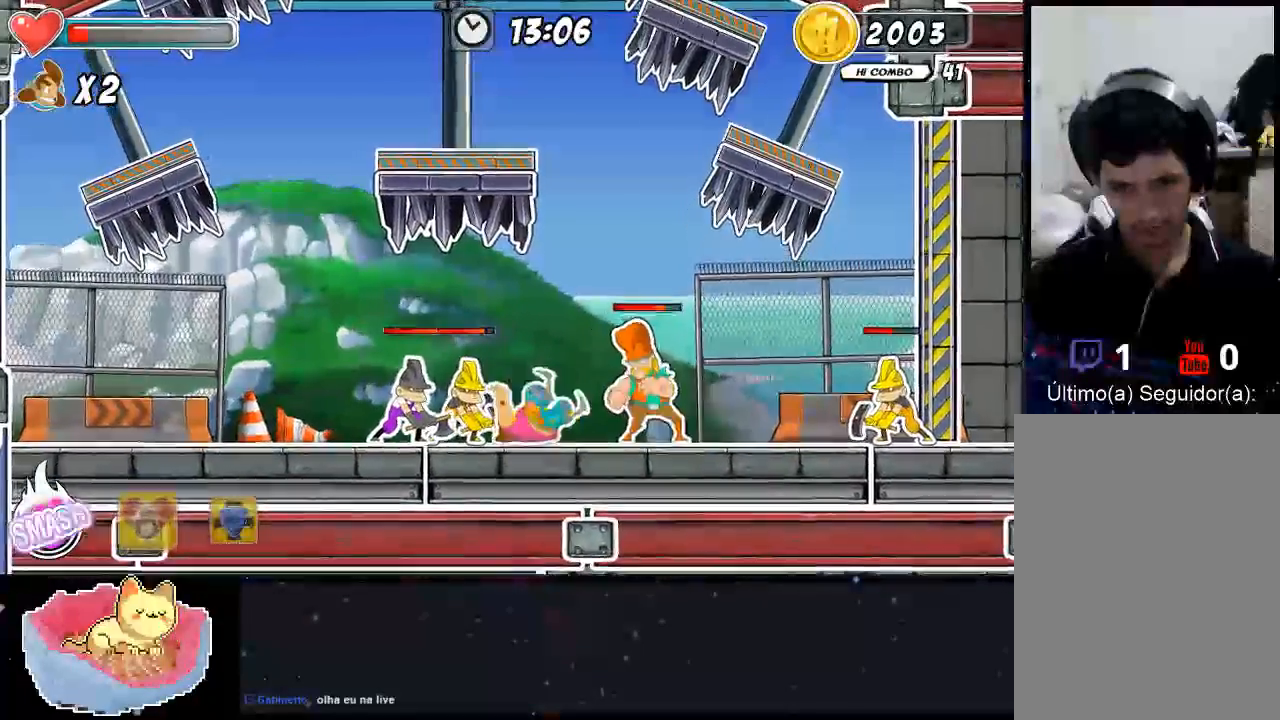
{"dt_ms": 1000, "buttons": [], "left_stick": "center", "right_stick": "center"}
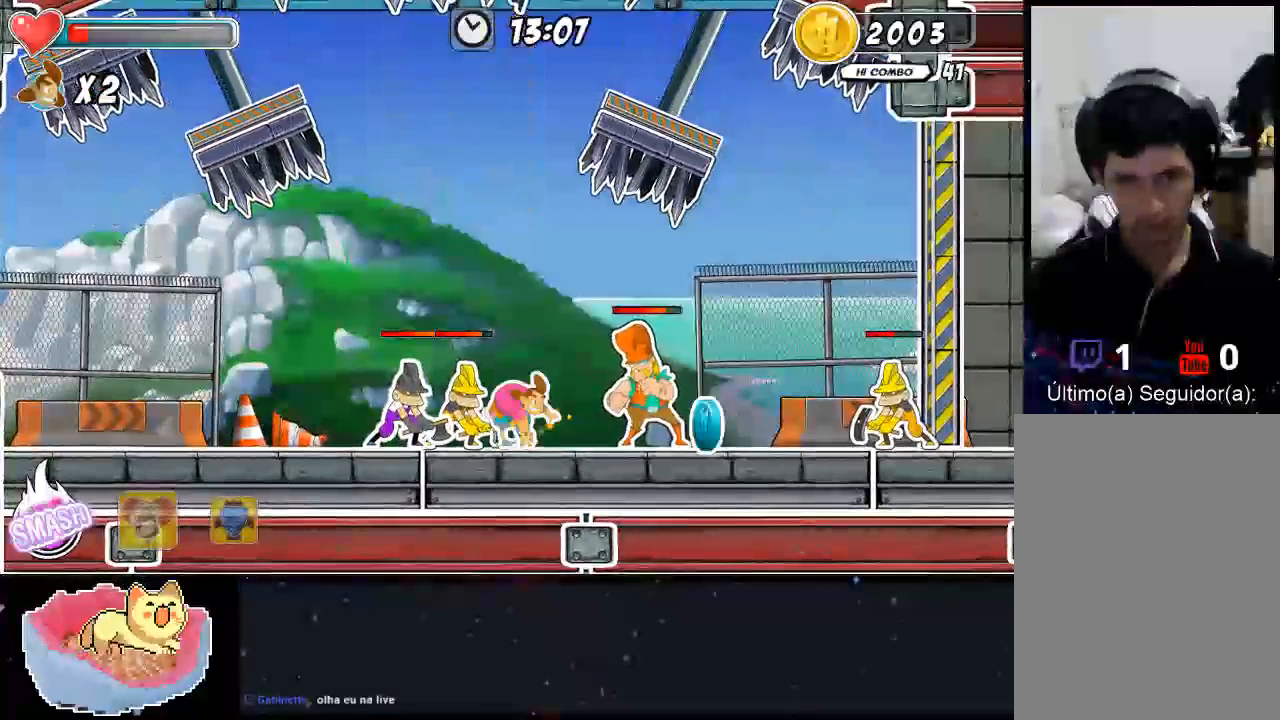
{"dt_ms": 500, "buttons": [], "left_stick": "center", "right_stick": "center", "events": []}
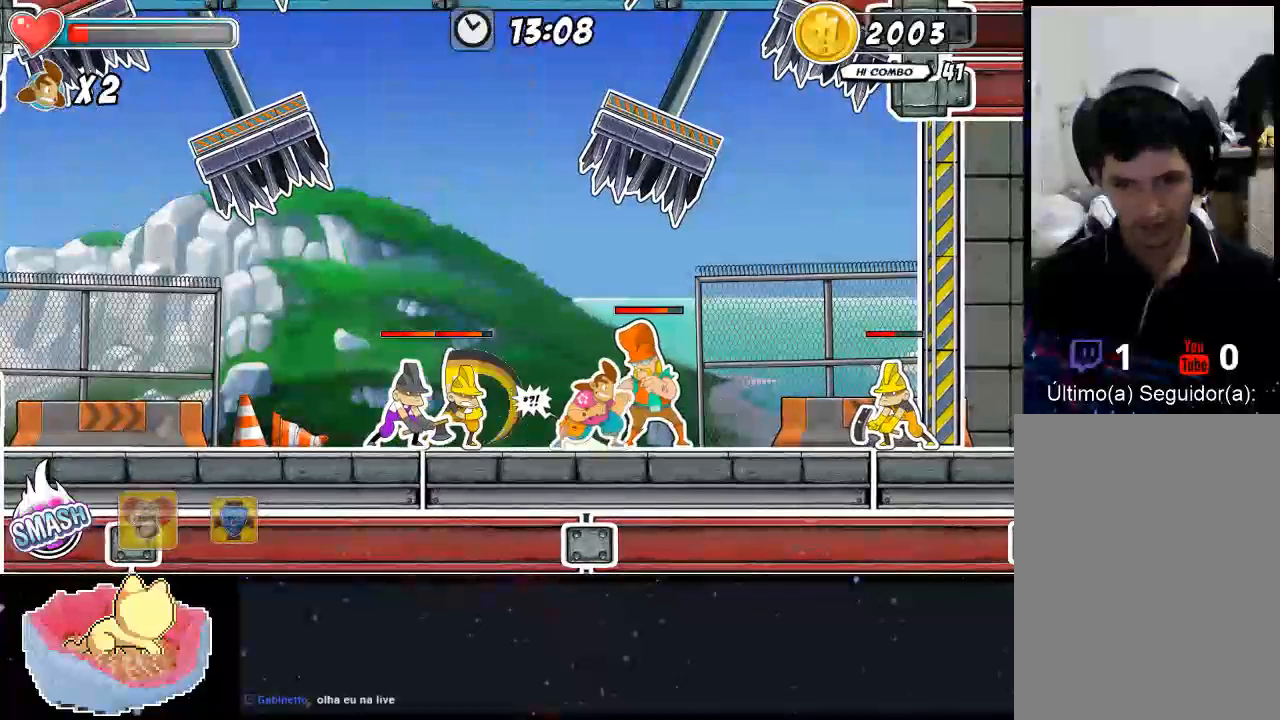
{"dt_ms": 500, "buttons": [], "left_stick": "center", "right_stick": "center", "events": [[167, "DPAD_LEFT", "down"], [333, "DPAD_LEFT", "up"]]}
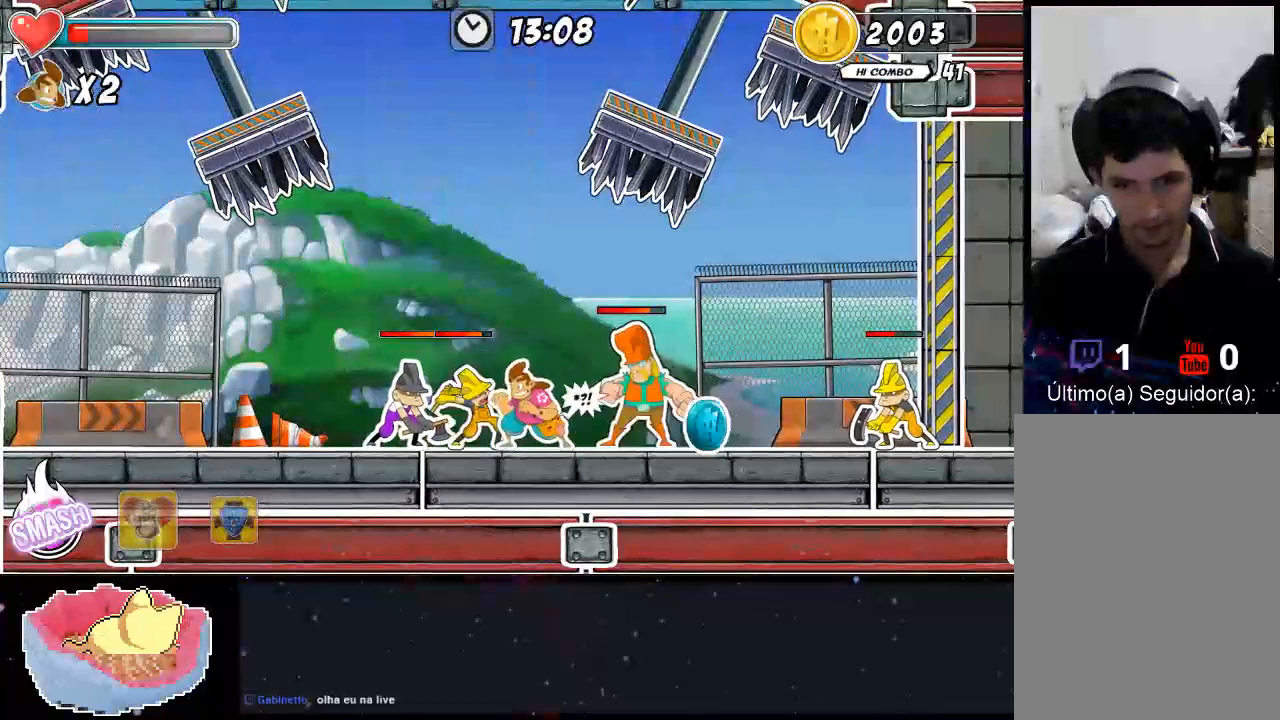
{"dt_ms": 500, "buttons": [], "left_stick": "center", "right_stick": "up", "events": [[233, "right_stick", "up"]]}
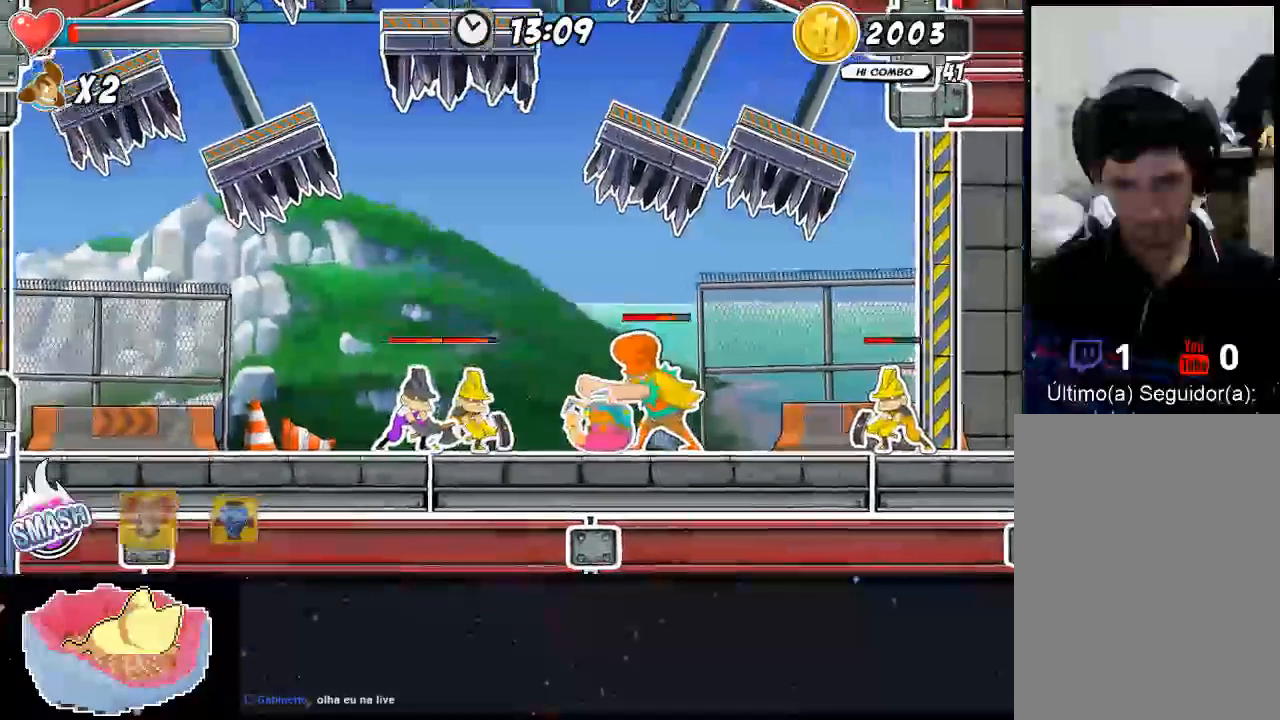
{"dt_ms": 500, "buttons": [], "left_stick": "center", "right_stick": "up"}
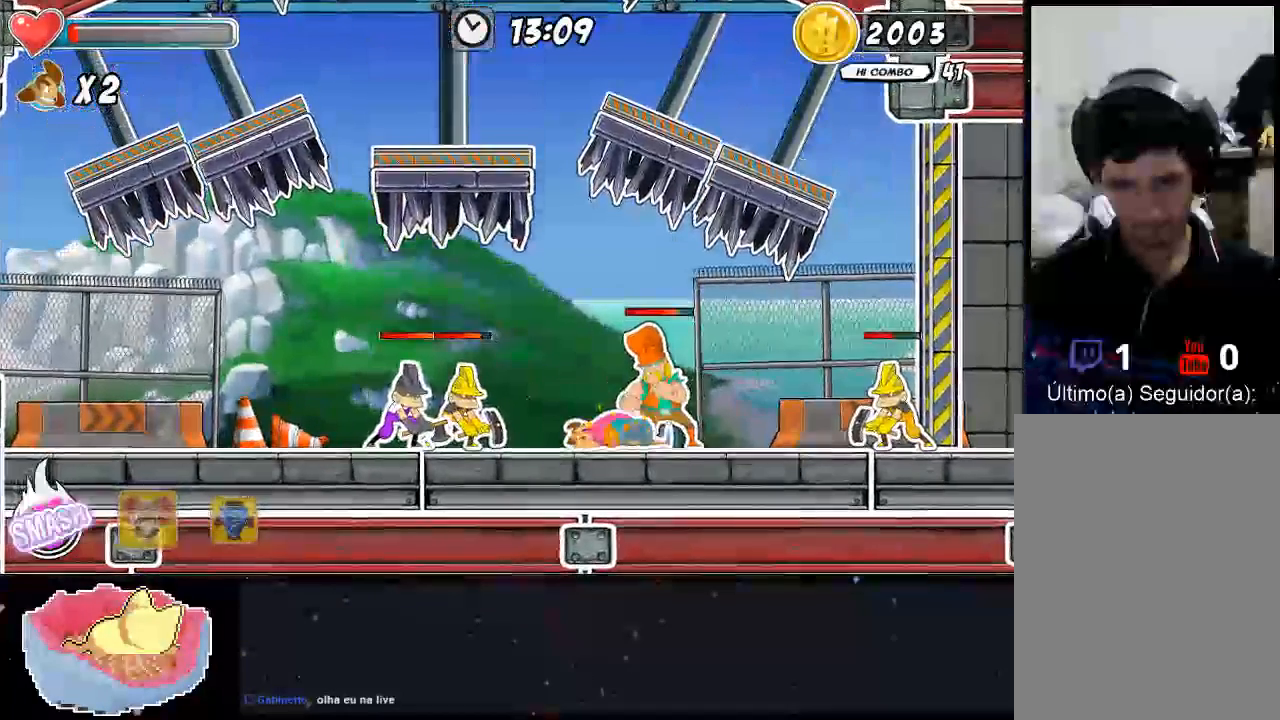
{"dt_ms": 500, "buttons": [], "left_stick": "center", "right_stick": "center", "events": [[100, "right_stick", "center"]]}
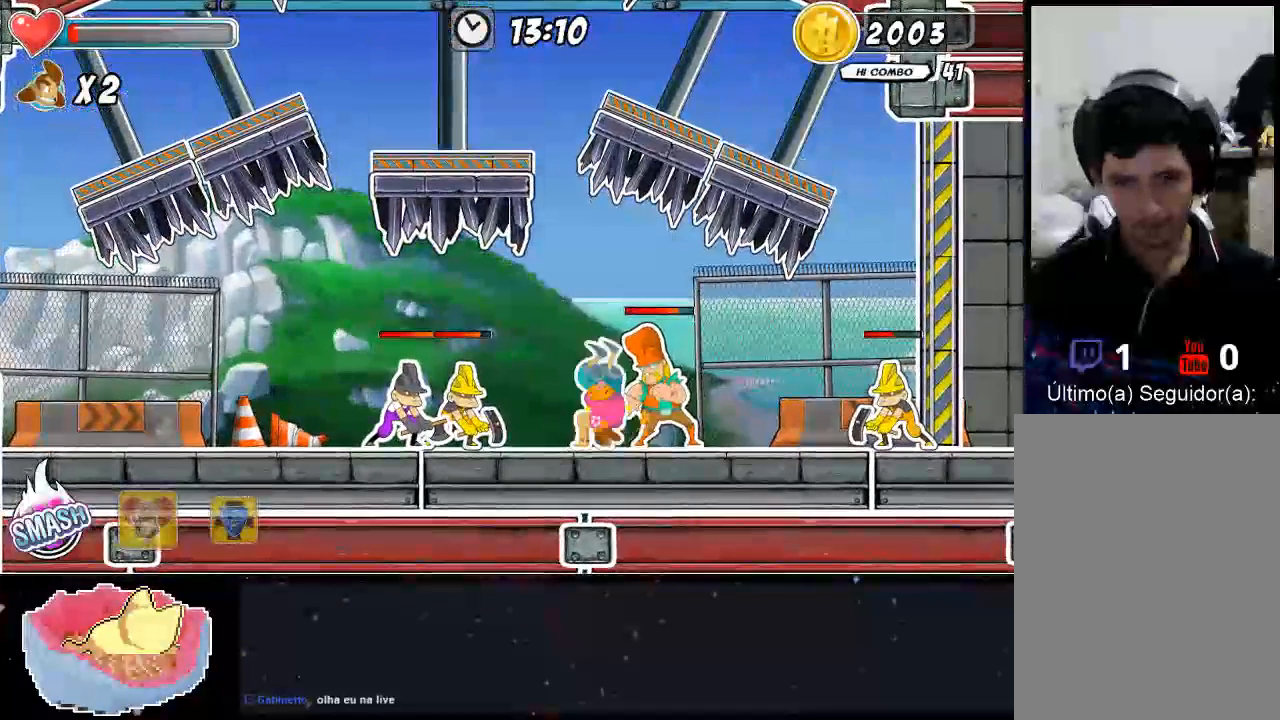
{"dt_ms": 500, "buttons": [], "left_stick": "center", "right_stick": "center", "events": []}
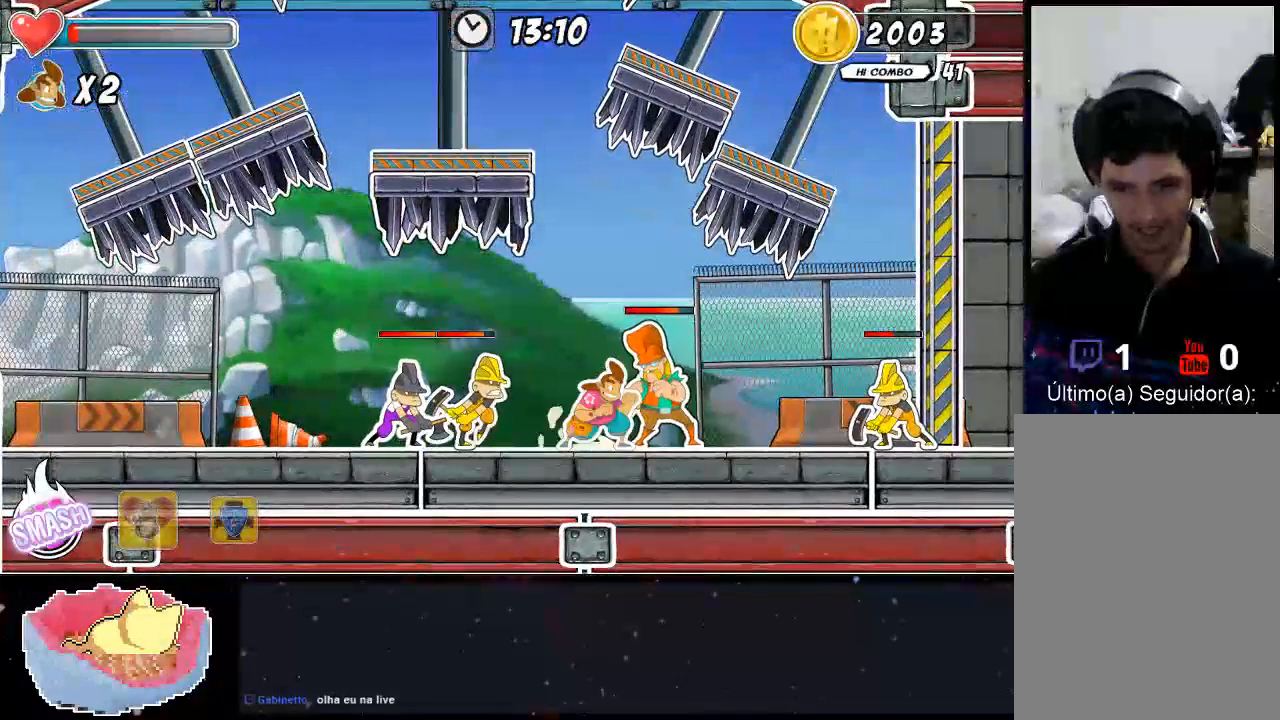
{"dt_ms": 500, "buttons": [], "left_stick": "center", "right_stick": "center"}
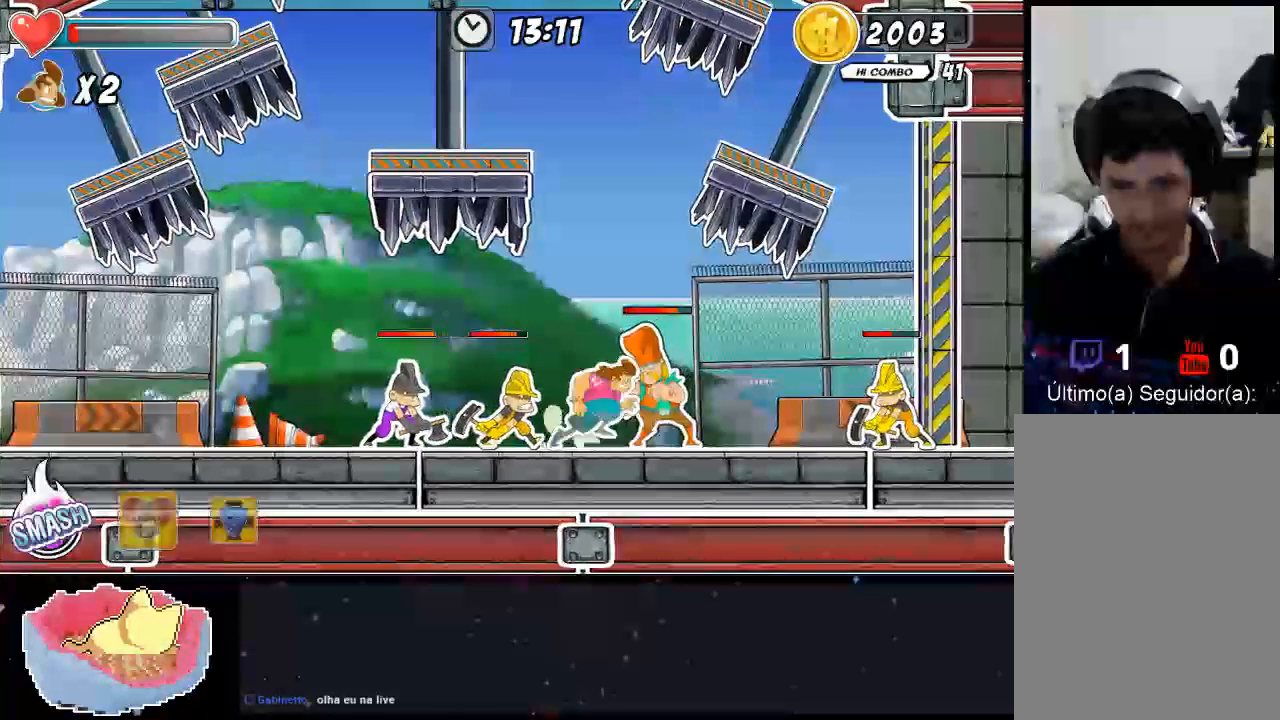
{"dt_ms": 500, "buttons": [], "left_stick": "center", "right_stick": "center", "events": [[367, "DPAD_LEFT", "down"], [467, "DPAD_LEFT", "up"]]}
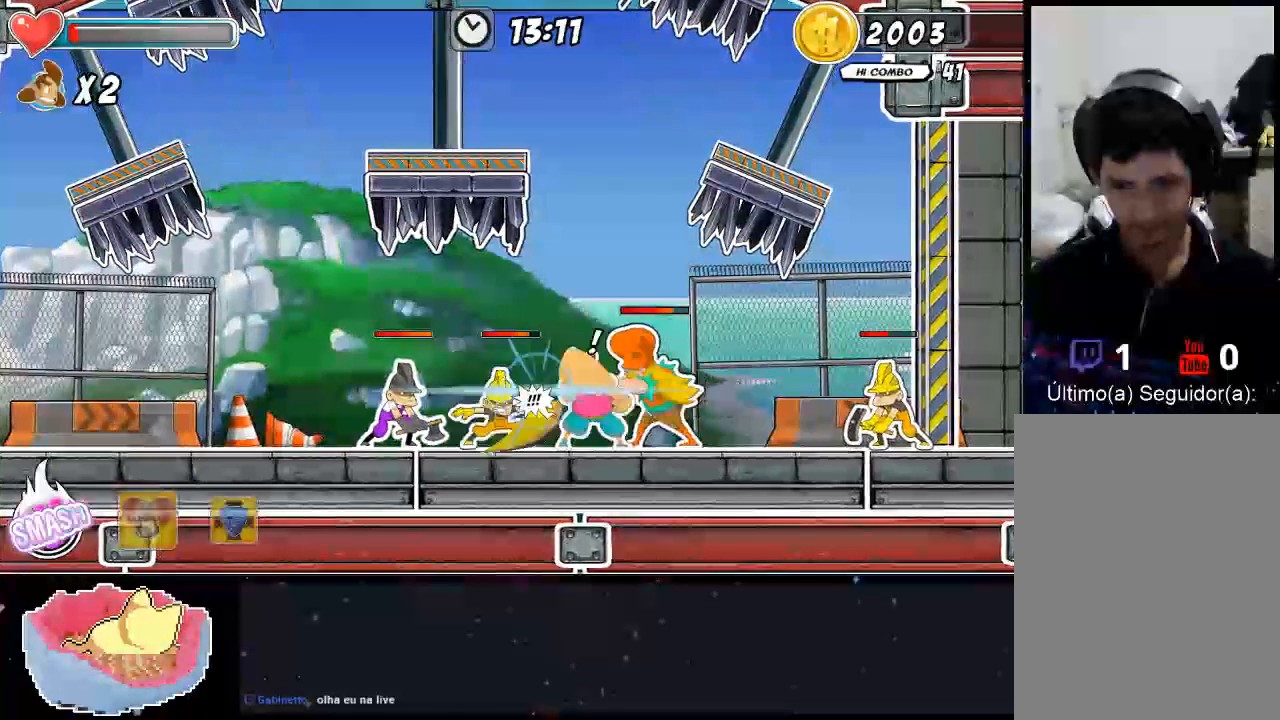
{"dt_ms": 500, "buttons": [], "left_stick": "center", "right_stick": "center", "events": []}
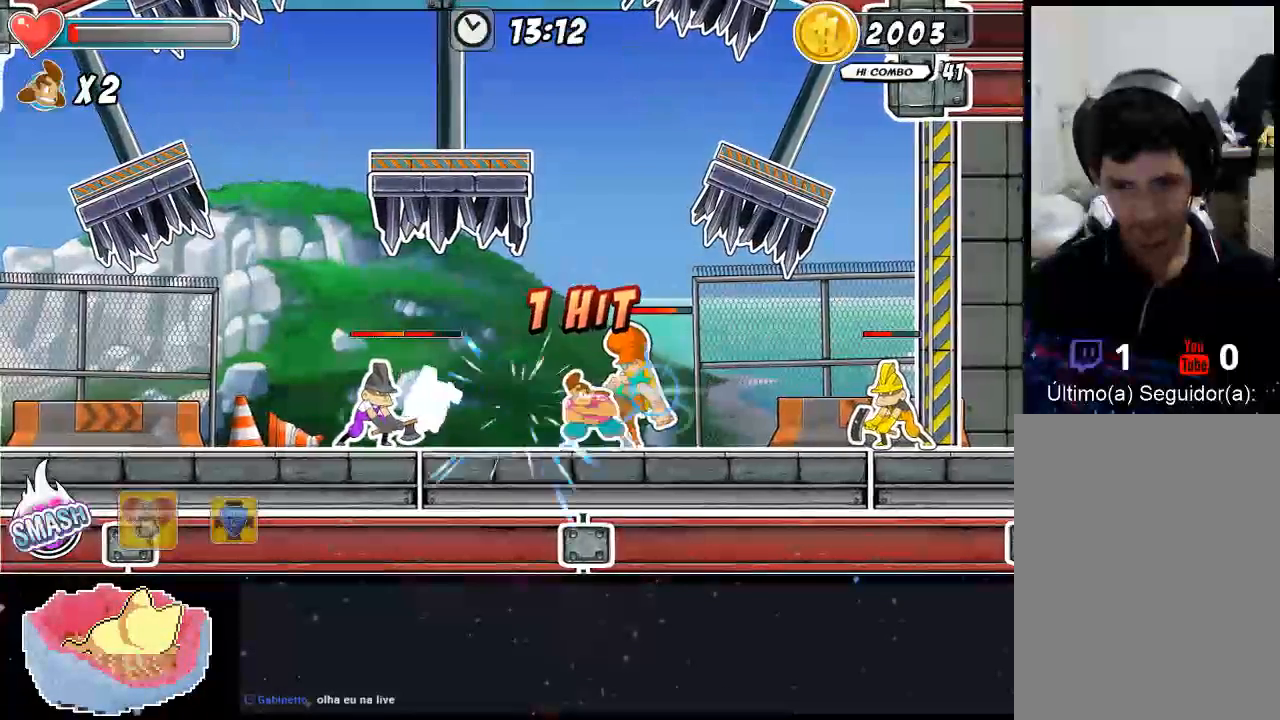
{"dt_ms": 500, "buttons": [], "left_stick": "center", "right_stick": "center", "events": []}
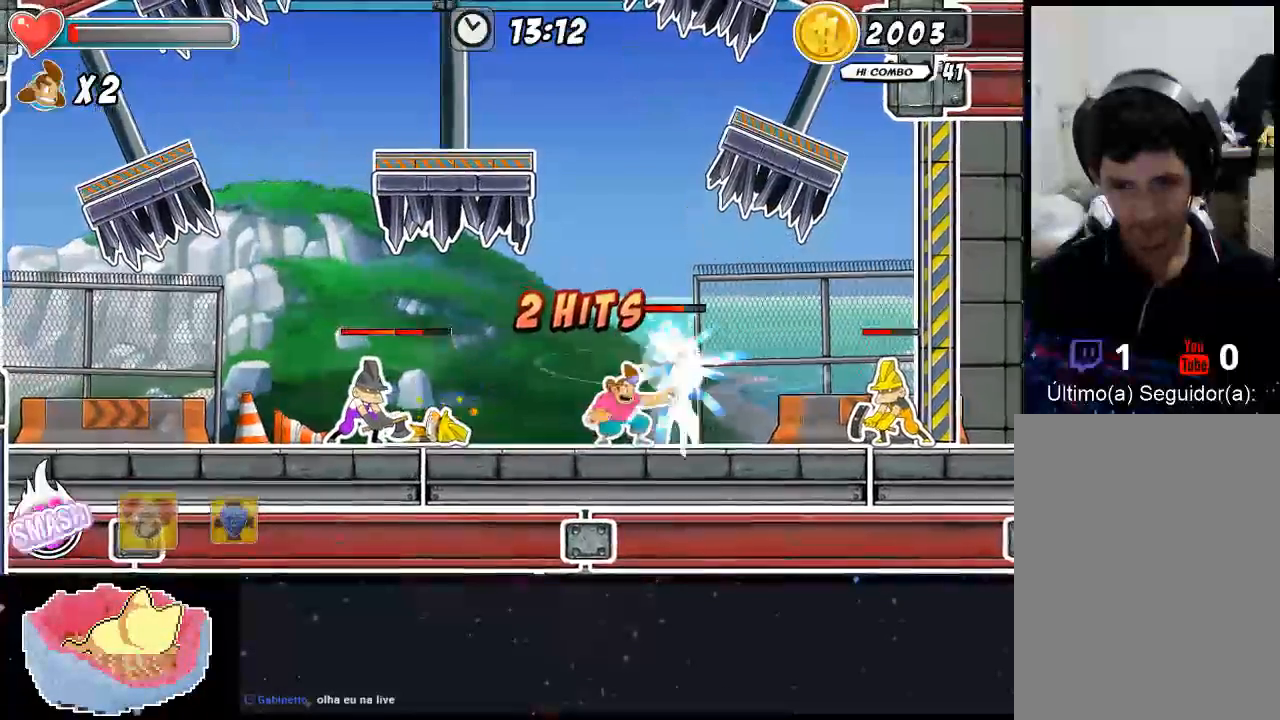
{"dt_ms": 500, "buttons": ["Y"], "left_stick": "center", "right_stick": "center", "events": [[433, "Y", "down"]]}
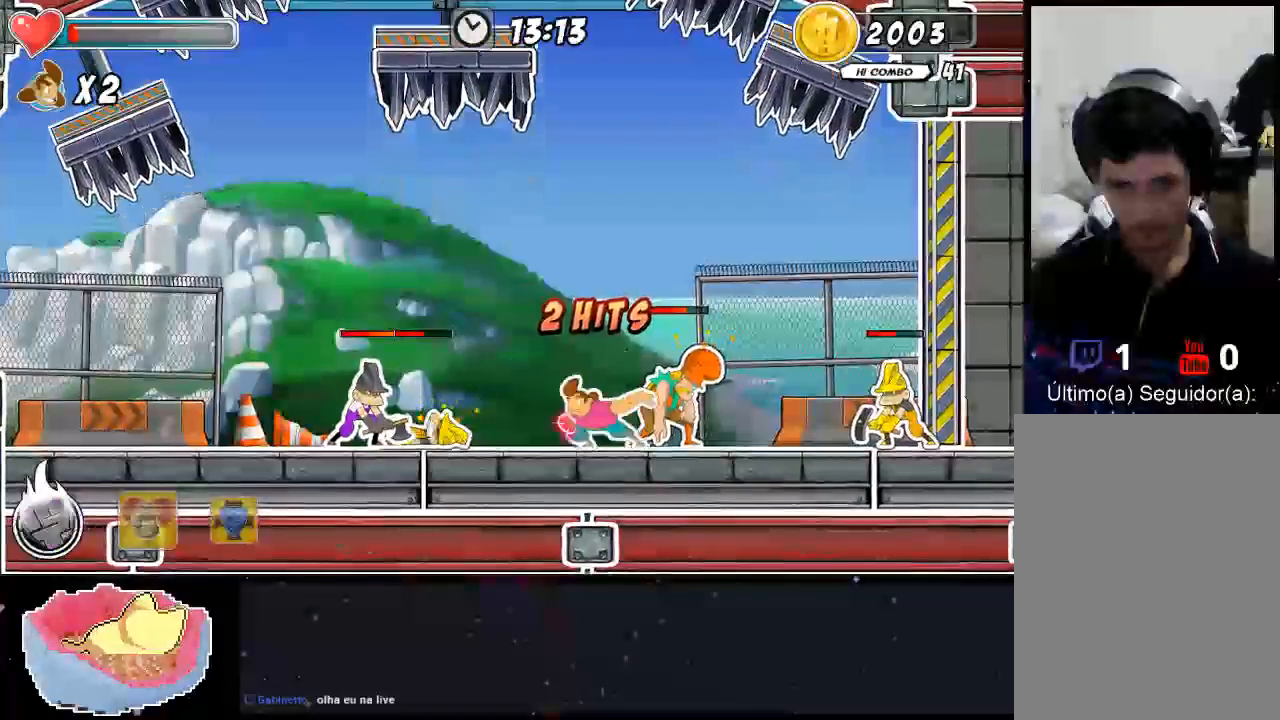
{"dt_ms": 500, "buttons": ["DPAD_UP"], "left_stick": "center", "right_stick": "center"}
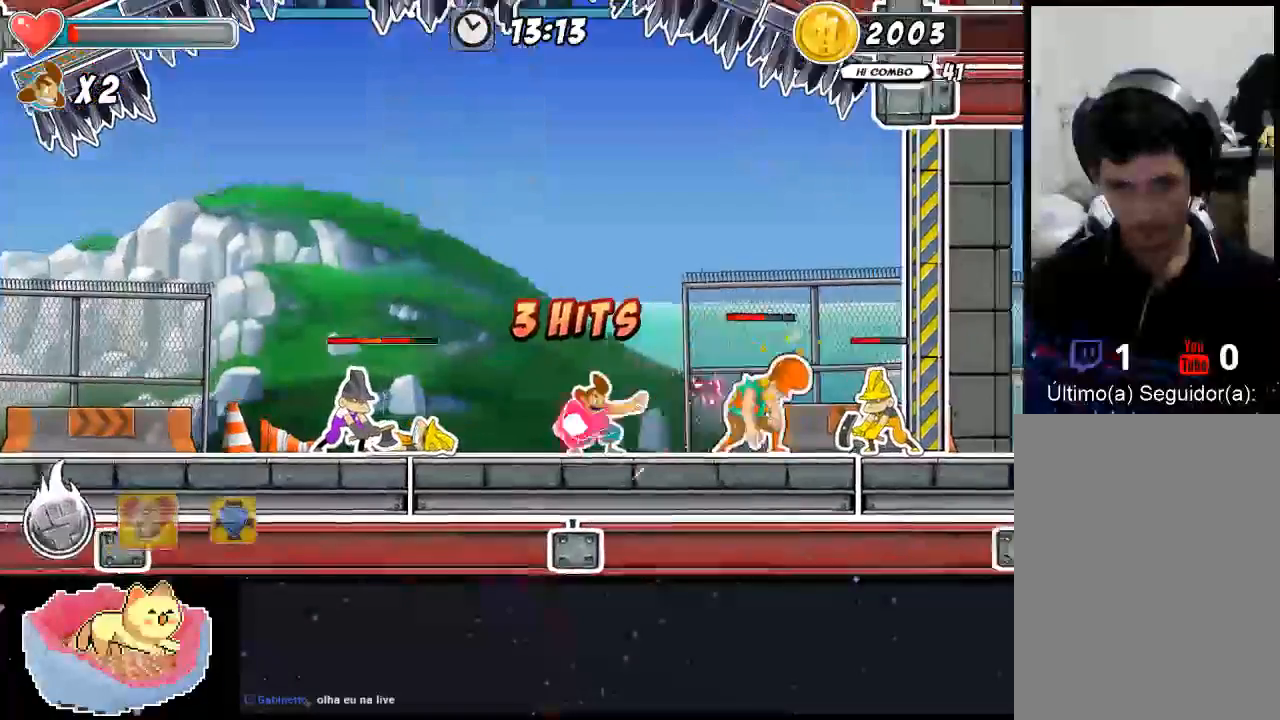
{"dt_ms": 1000, "buttons": ["DPAD_LEFT"], "left_stick": "center", "right_stick": "center"}
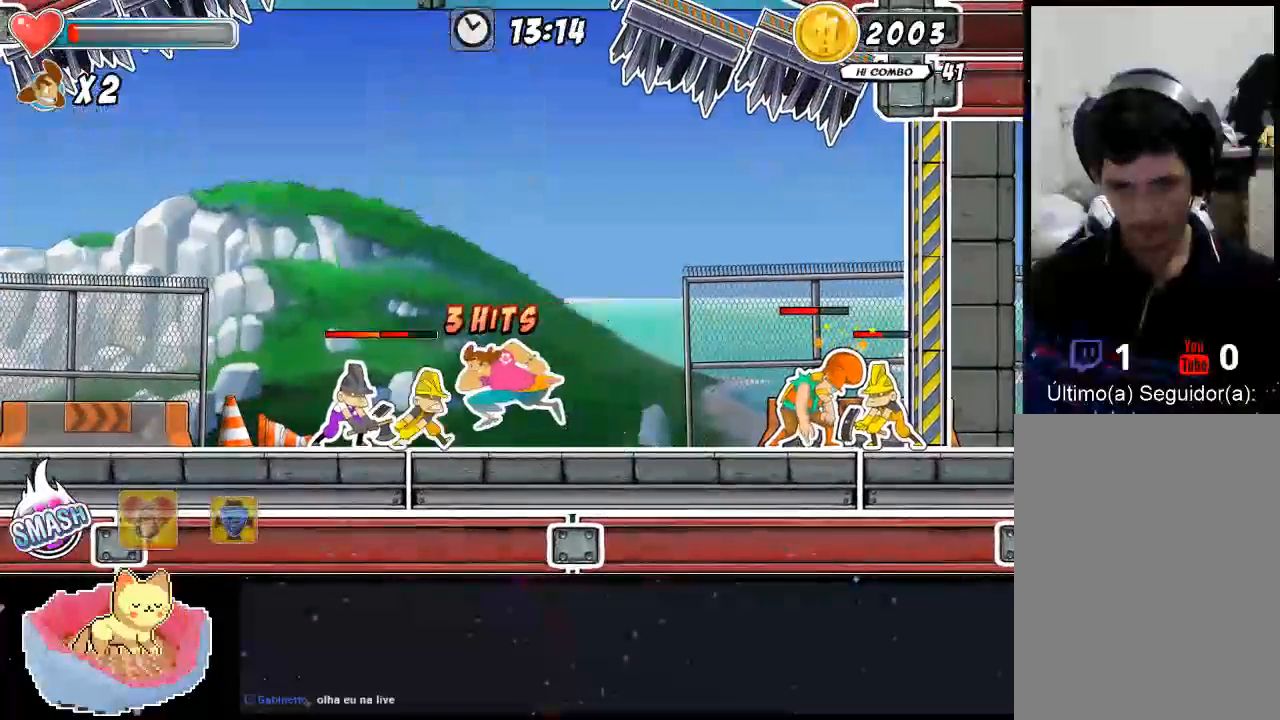
{"dt_ms": 1000, "buttons": ["Y", "DPAD_UP"], "left_stick": "center", "right_stick": "center"}
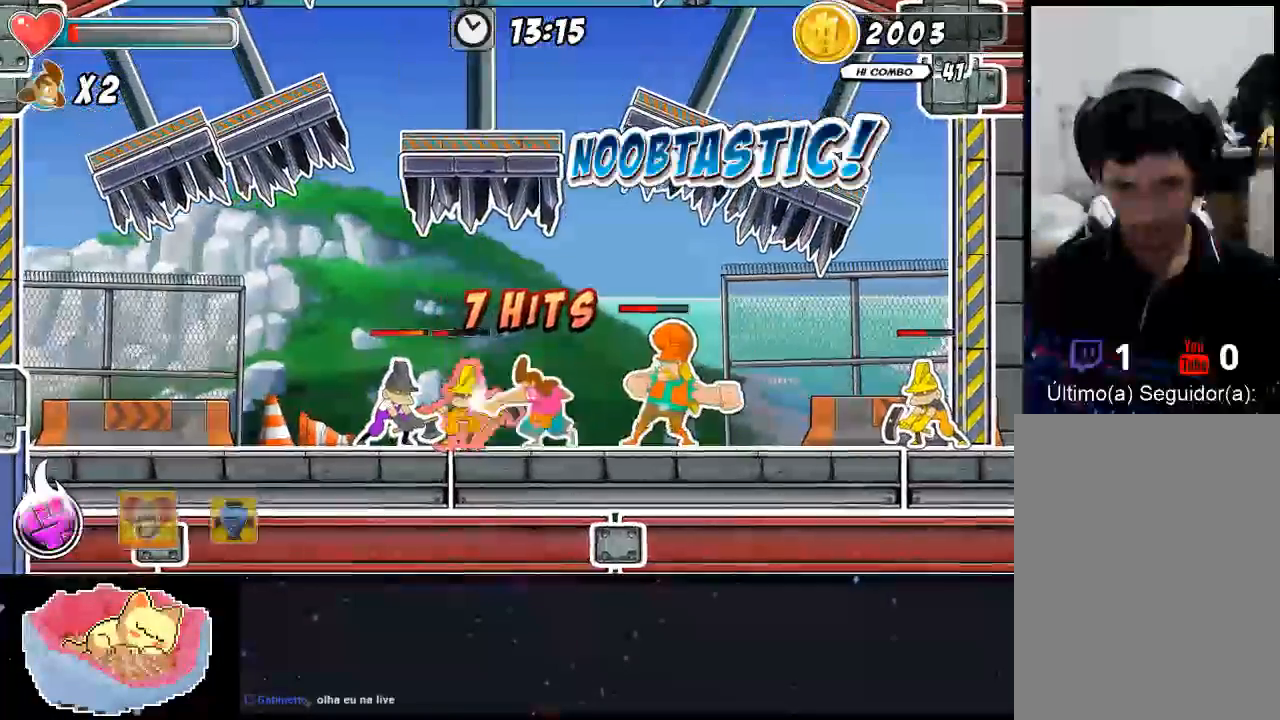
{"dt_ms": 500, "buttons": [], "left_stick": "center", "right_stick": "center", "events": [[133, "DPAD_UP", "up"], [167, "Y", "up"]]}
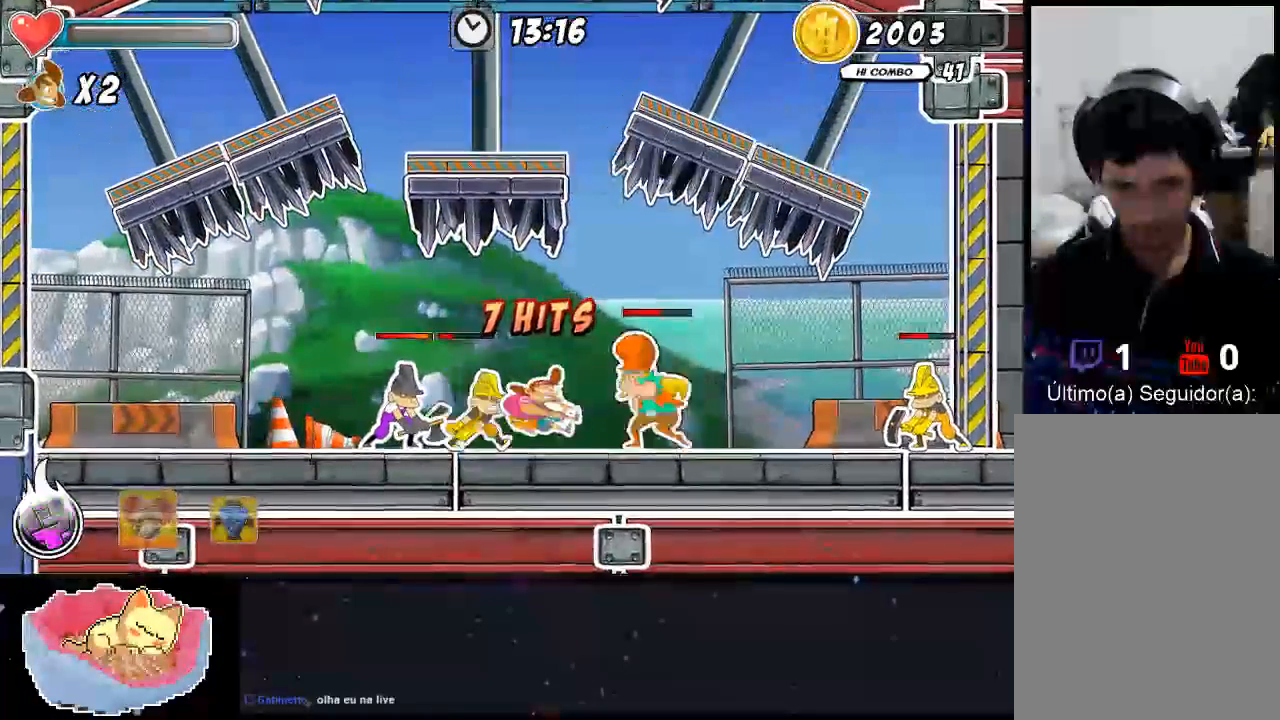
{"dt_ms": 500, "buttons": [], "left_stick": "center", "right_stick": "center", "events": [[400, "Y", "down"], [500, "Y", "up"]]}
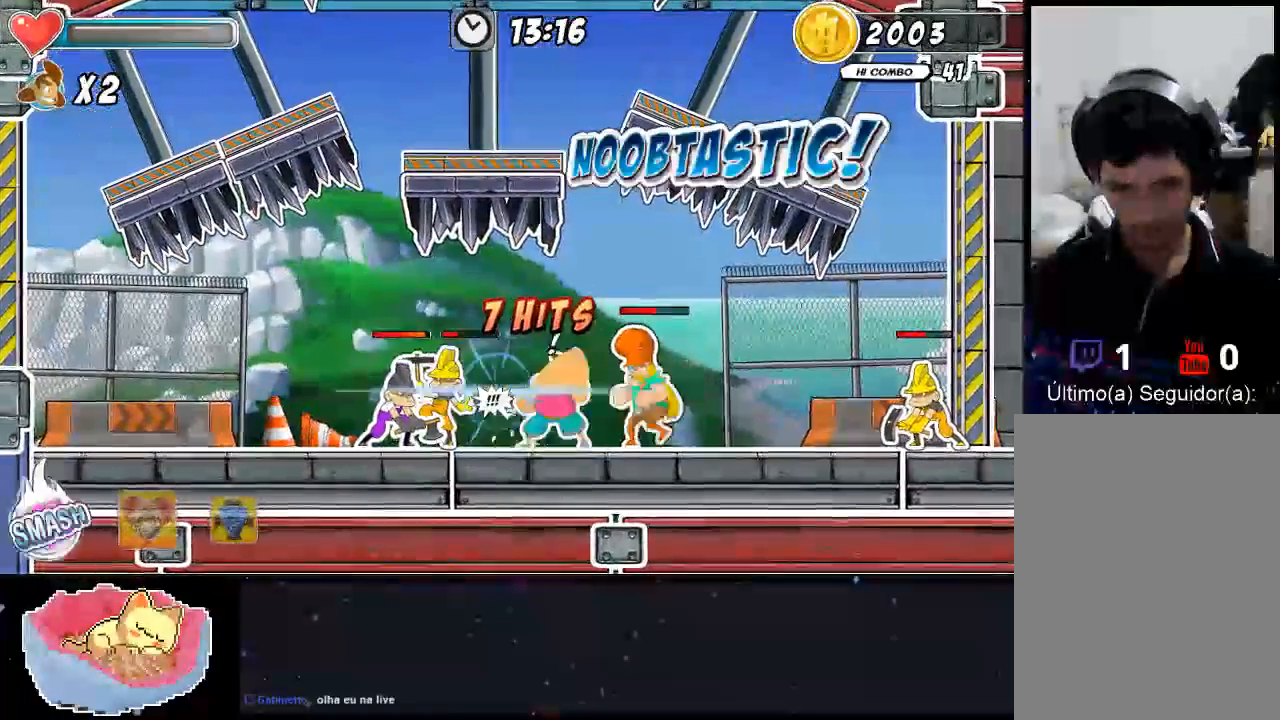
{"dt_ms": 500, "buttons": [], "left_stick": "center", "right_stick": "center", "events": []}
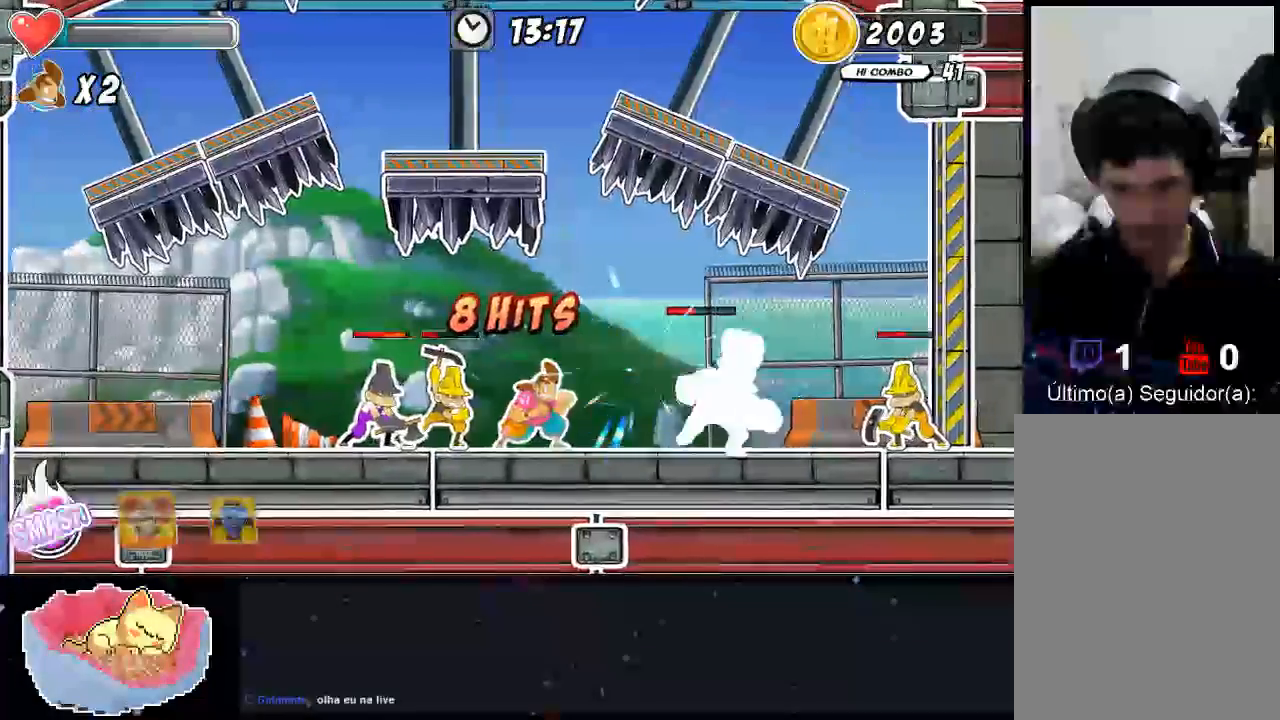
{"dt_ms": 500, "buttons": [], "left_stick": "center", "right_stick": "center", "events": [[333, "Y", "down"], [400, "Y", "up"]]}
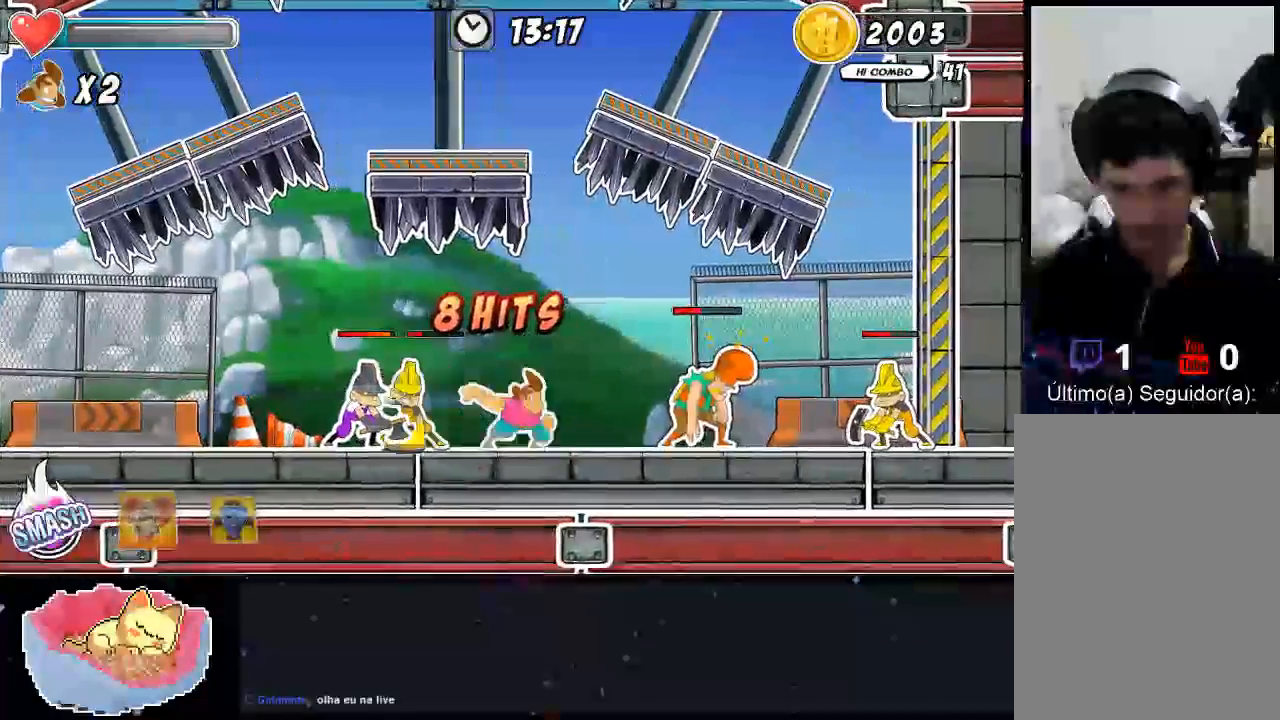
{"dt_ms": 500, "buttons": ["DPAD_UP"], "left_stick": "center", "right_stick": "center"}
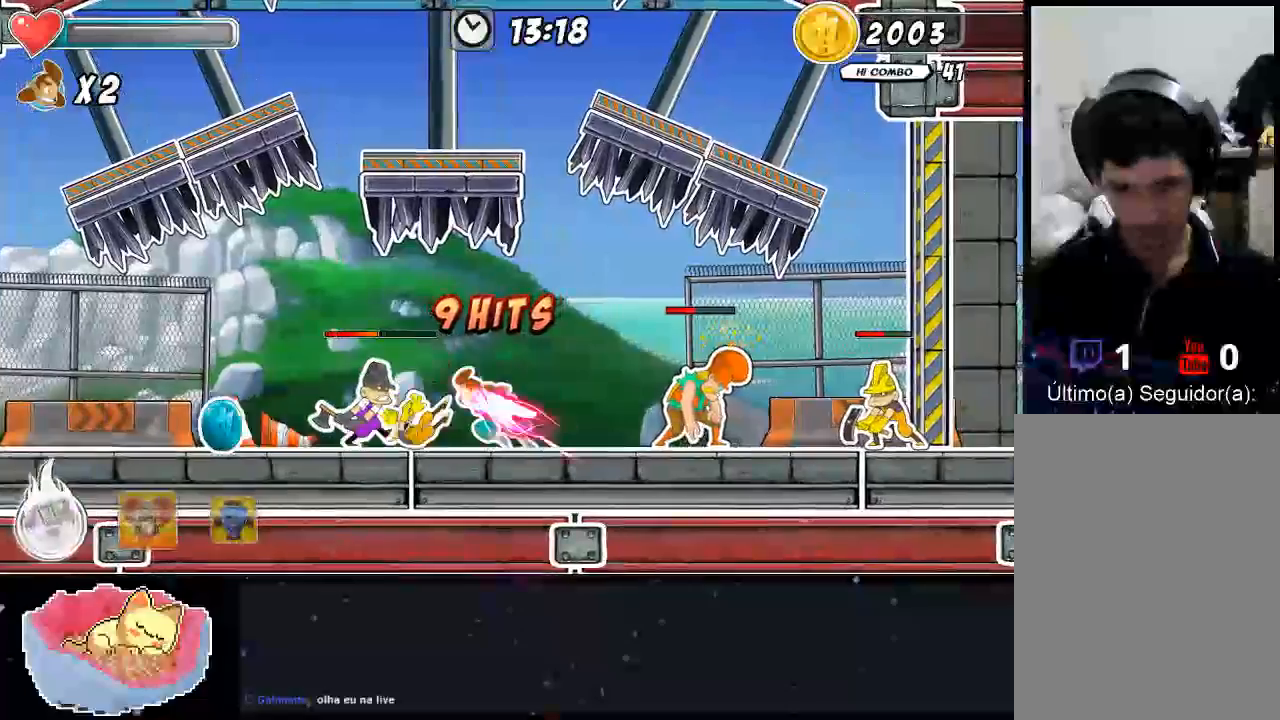
{"dt_ms": 500, "buttons": [], "left_stick": "center", "right_stick": "center", "events": [[33, "Y", "down"], [167, "DPAD_UP", "up"], [233, "DPAD_UP", "down"], [233, "Y", "up"], [267, "DPAD_UP", "up"], [300, "Y", "down"], [367, "Y", "up"]]}
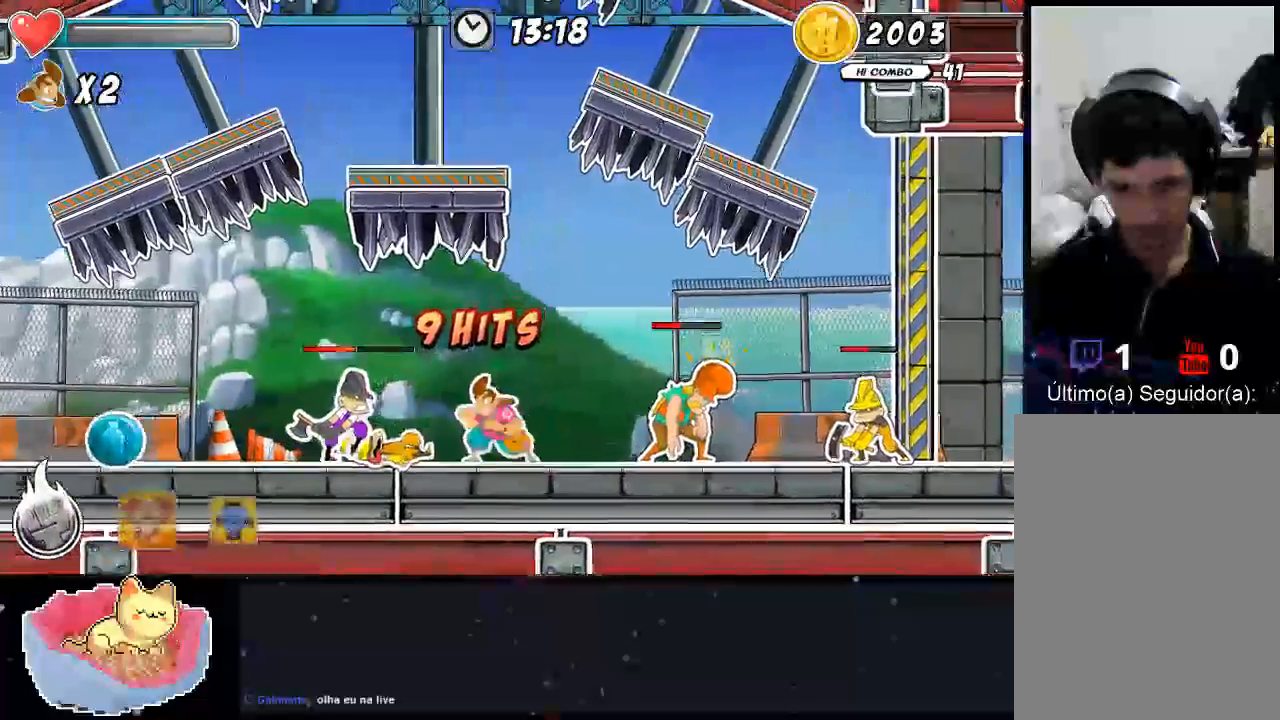
{"dt_ms": 500, "buttons": [], "left_stick": "center", "right_stick": "center"}
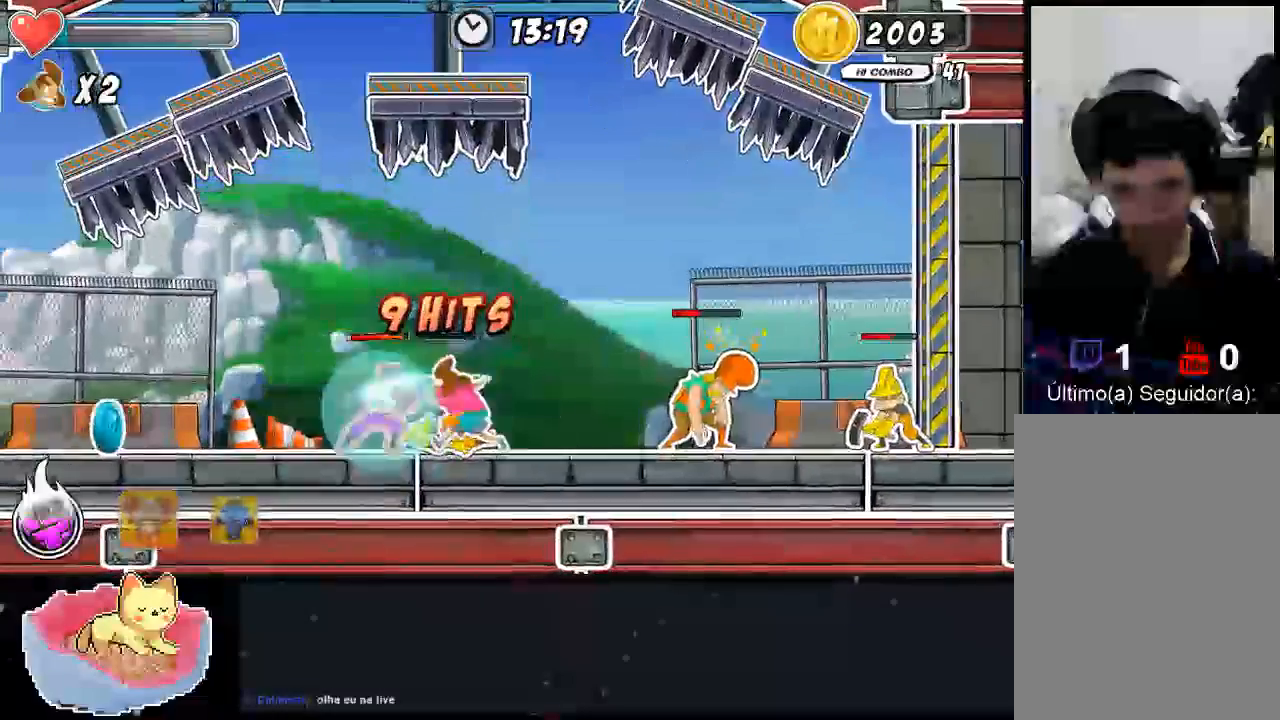
{"dt_ms": 500, "buttons": [], "left_stick": "center", "right_stick": "center", "events": []}
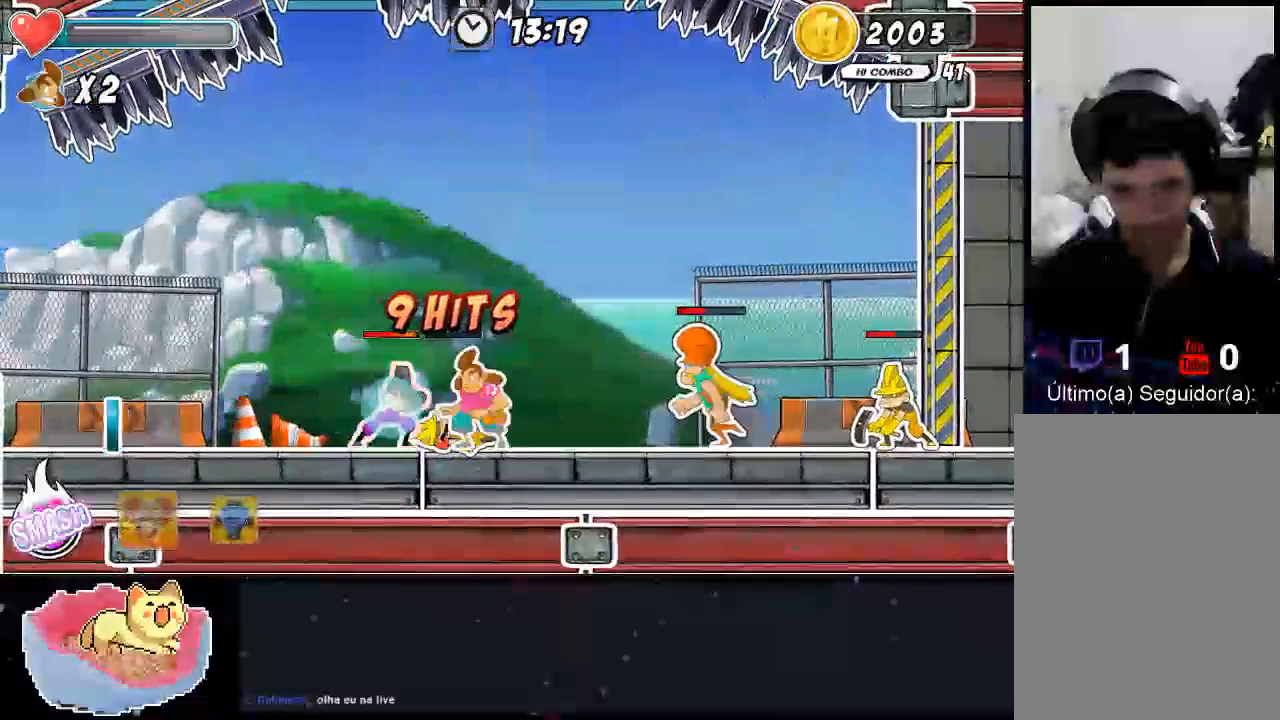
{"dt_ms": 500, "buttons": [], "left_stick": "center", "right_stick": "center", "events": [[167, "DPAD_UP", "down"], [233, "Y", "down"], [300, "Y", "up"], [400, "DPAD_UP", "up"]]}